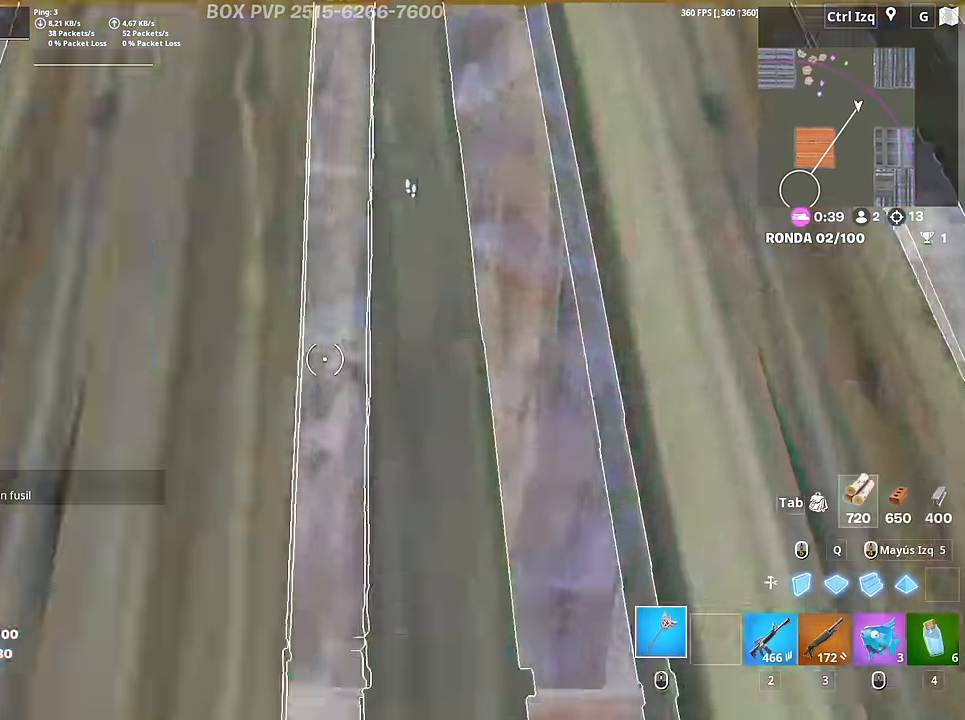
Gameplay with keyboard and mouse; each line is a JSON object with the keys and mouse buttons held at the frame after it. "events" lists presses ("down") and releases ("up") of "1", "2", "3", "4", "5", "a", "alt", "c", "caps_lock", "ctrl", "d", "e", "f", "g", "q", "r", "s", "shift", "space", "t", "tab", "v", "w", "x", "z", "mouse_left", "mouse_wheel" and "mouse_right" between this image and that frame as [ms after this image, input, new state], when the widget could be followed in between. "mouse_left", "mouse_wheel", "mouse_right" = the "left", "wheel", "right" buttons of the "mouse" list. No other keys are recorded. "wheel" means that the mouse wheel is clicked or scrolled. "mouse_move" is the direction in which the mouse moves at that frame (one of eight, or "still"), when it could be read.
{"keys": ["f", "w"], "mouse": [], "mouse_move": "right"}
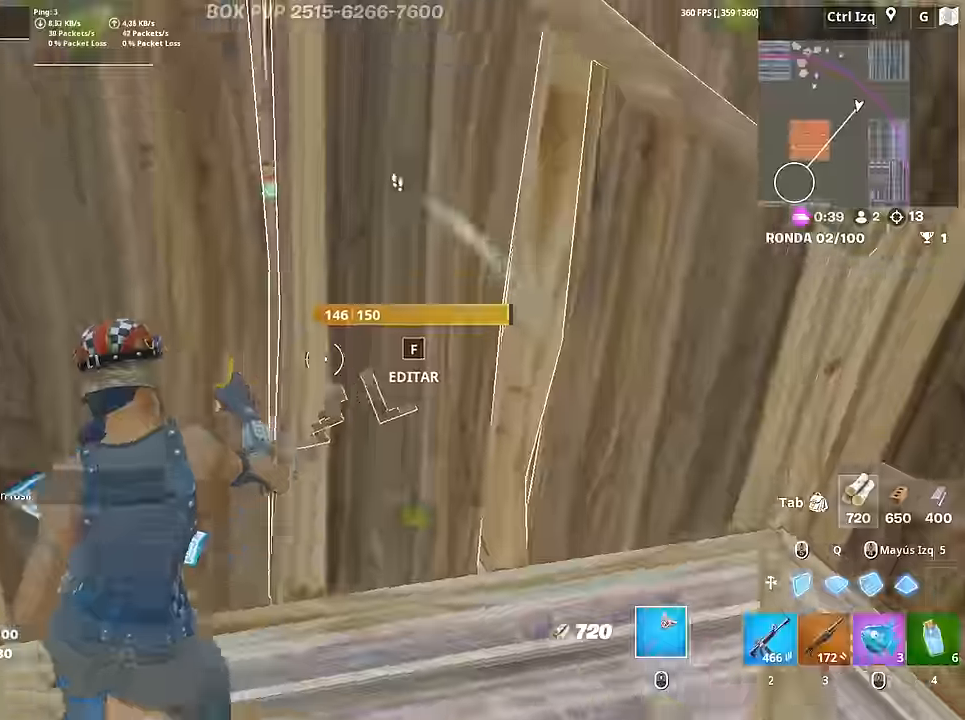
{"keys": ["w"], "mouse": [], "mouse_move": "right", "events": [[50, "f", "up"], [50, "mouse_left", "down"], [83, "q", "down"], [233, "q", "up"], [283, "mouse_left", "up"]]}
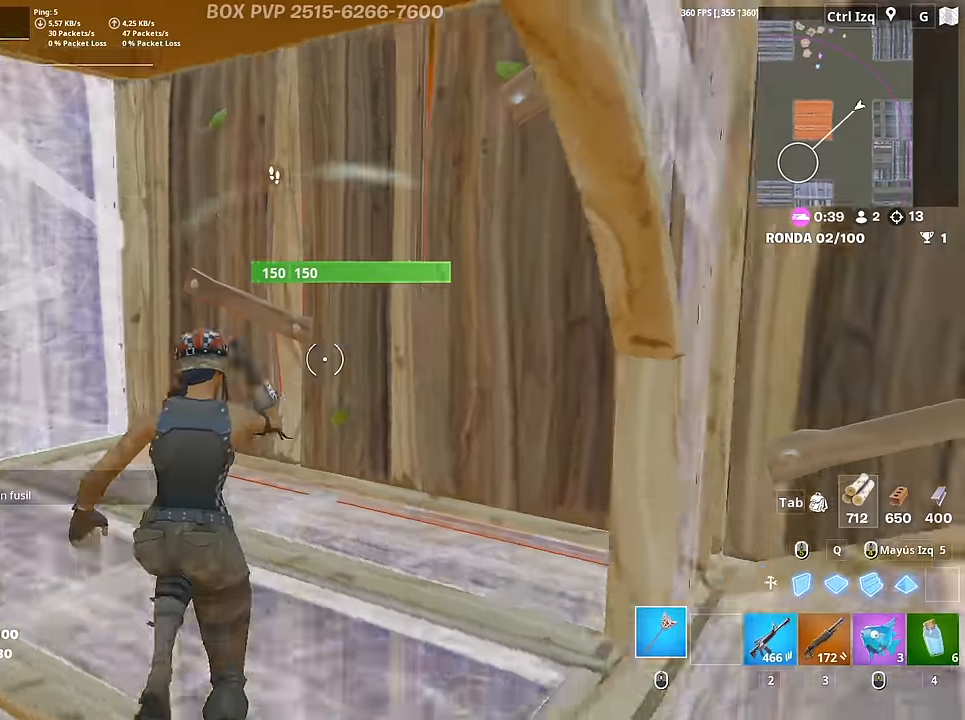
{"keys": ["s"], "mouse": ["left"], "mouse_move": "still", "events": [[200, "a", "down"], [200, "mouse_left", "down"], [300, "w", "up"], [383, "a", "up"], [433, "s", "down"]]}
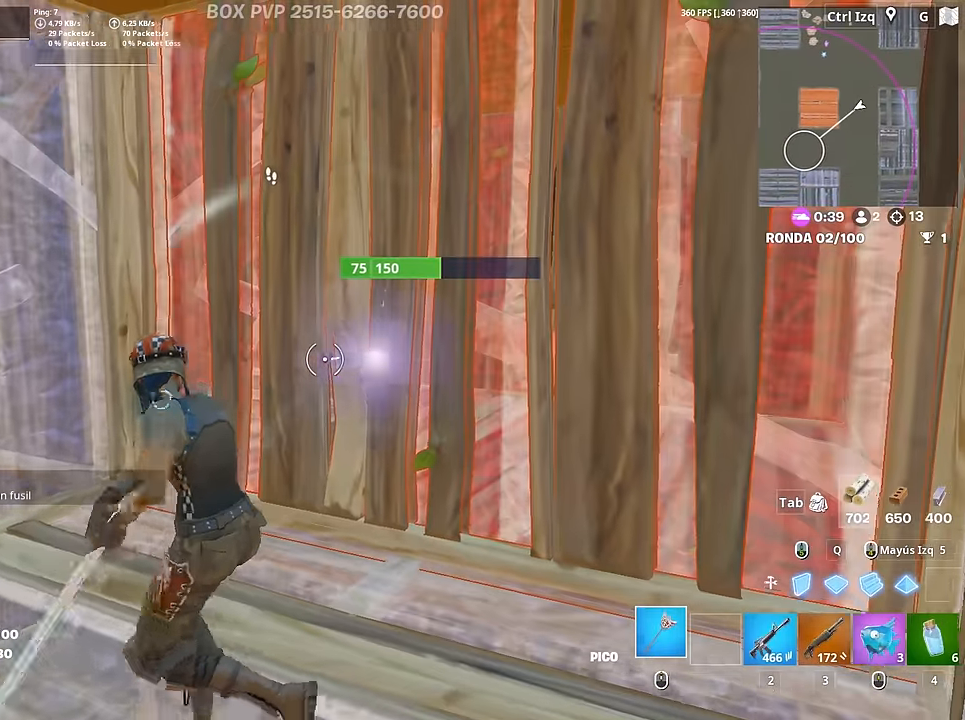
{"keys": ["a", "w"], "mouse": ["left"], "mouse_move": "up", "events": [[33, "d", "down"], [83, "s", "up"], [217, "a", "down"], [217, "s", "down"], [317, "d", "up"], [350, "s", "up"], [500, "w", "down"]]}
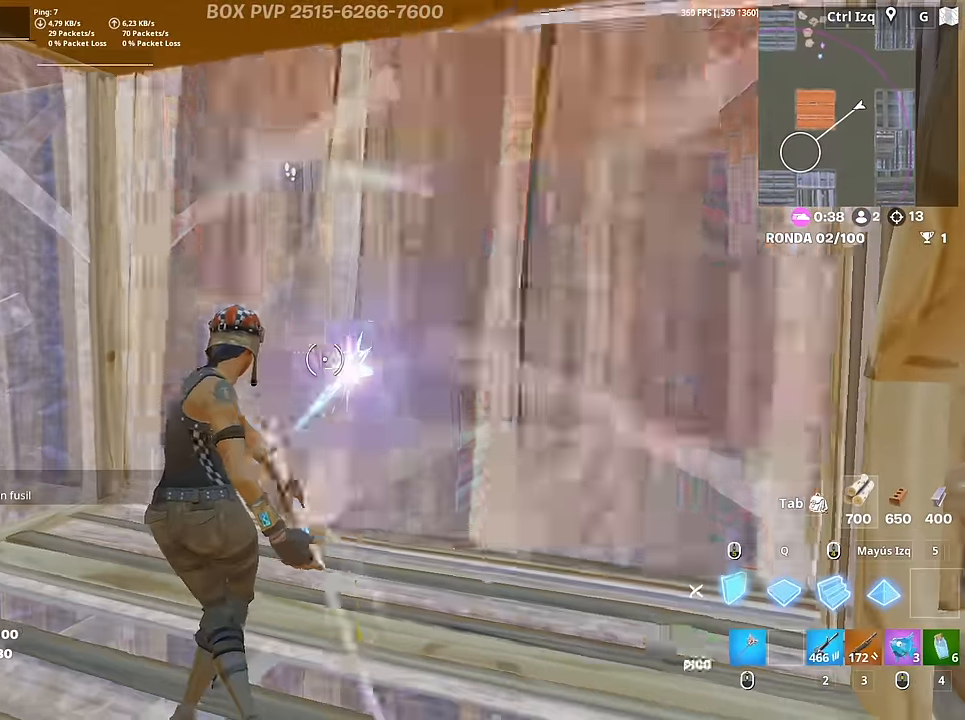
{"keys": ["w"], "mouse": ["left"], "mouse_move": "down-left", "events": [[50, "a", "up"], [100, "3", "down"], [133, "3", "up"], [133, "mouse_left", "up"], [233, "f", "down"], [233, "mouse_left", "down"], [283, "f", "up"], [317, "f", "down"], [367, "mouse_left", "up"], [417, "f", "up"], [417, "mouse_left", "down"]]}
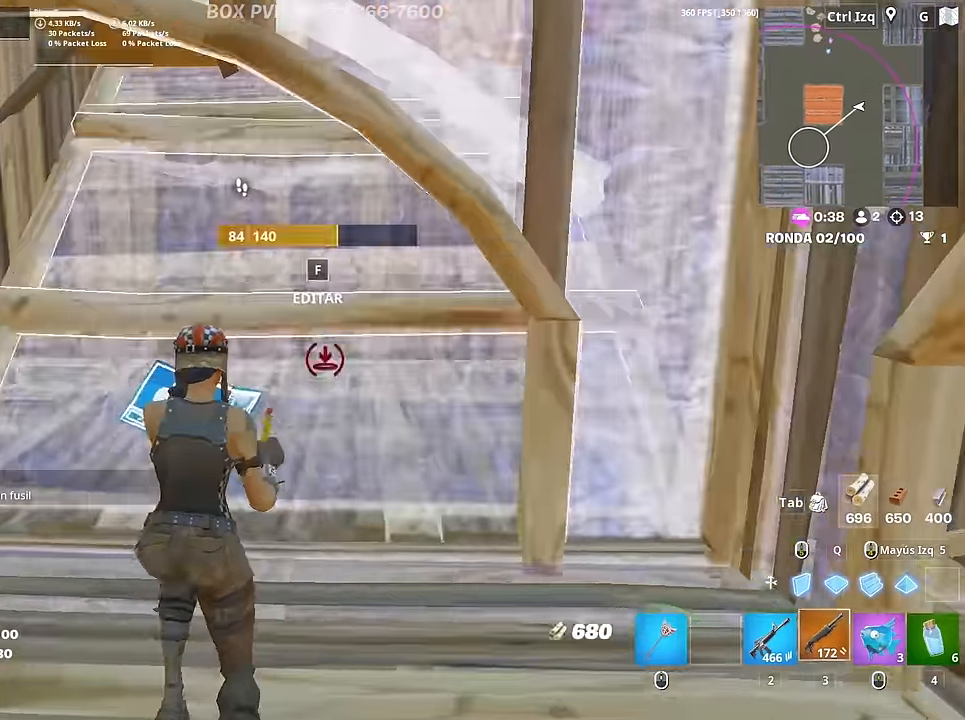
{"keys": ["d"], "mouse": [], "mouse_move": "down-left", "events": [[17, "3", "down"], [17, "mouse_left", "up"], [50, "3", "up"], [100, "f", "down"], [150, "a", "down"], [150, "mouse_left", "down"], [200, "f", "up"], [250, "f", "down"], [250, "mouse_left", "up"], [334, "f", "up"], [384, "a", "up"], [384, "d", "down"], [384, "w", "up"]]}
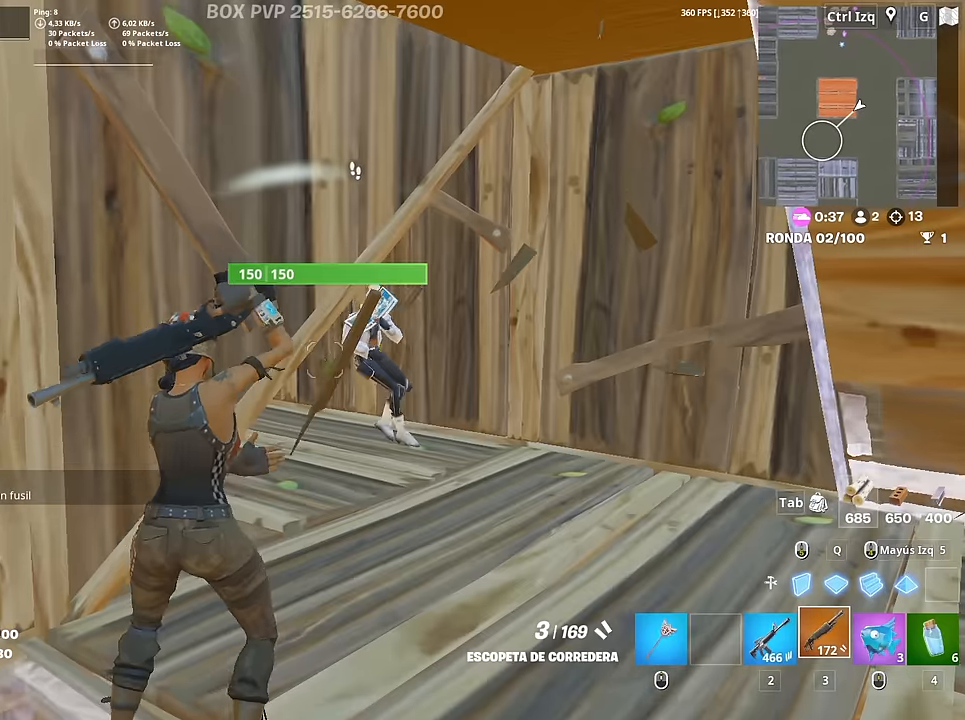
{"keys": ["d"], "mouse": [], "mouse_move": "down", "events": [[117, "s", "down"], [267, "mouse_left", "down"], [317, "2", "down"], [350, "mouse_left", "up"], [400, "2", "up"], [450, "s", "up"]]}
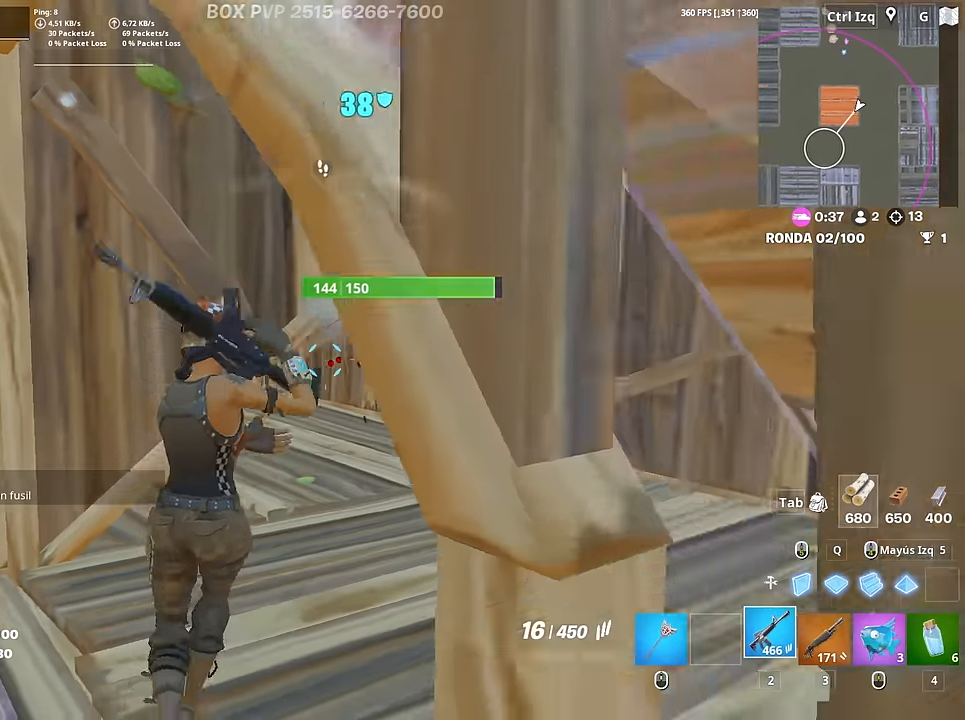
{"keys": ["d", "w"], "mouse": ["left"], "mouse_move": "down", "events": [[50, "w", "down"], [234, "d", "up"], [234, "mouse_left", "down"], [317, "d", "down"]]}
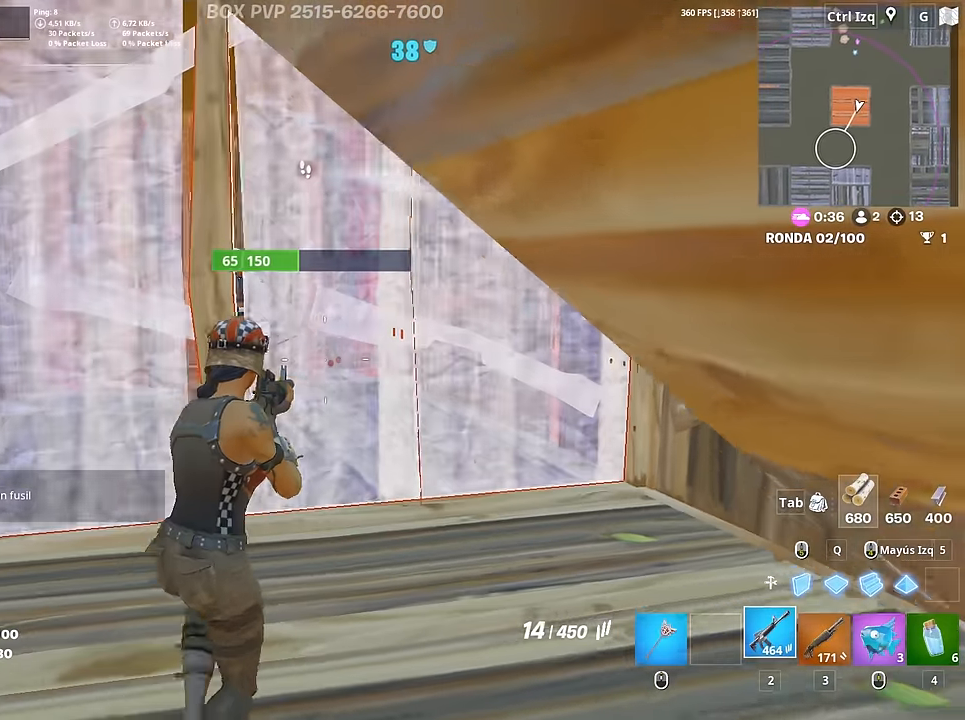
{"keys": ["a"], "mouse": [], "mouse_move": "up", "events": [[17, "d", "up"], [150, "3", "down"], [200, "3", "up"], [200, "mouse_left", "up"], [250, "a", "down"], [300, "w", "up"], [434, "r", "down"], [484, "r", "up"]]}
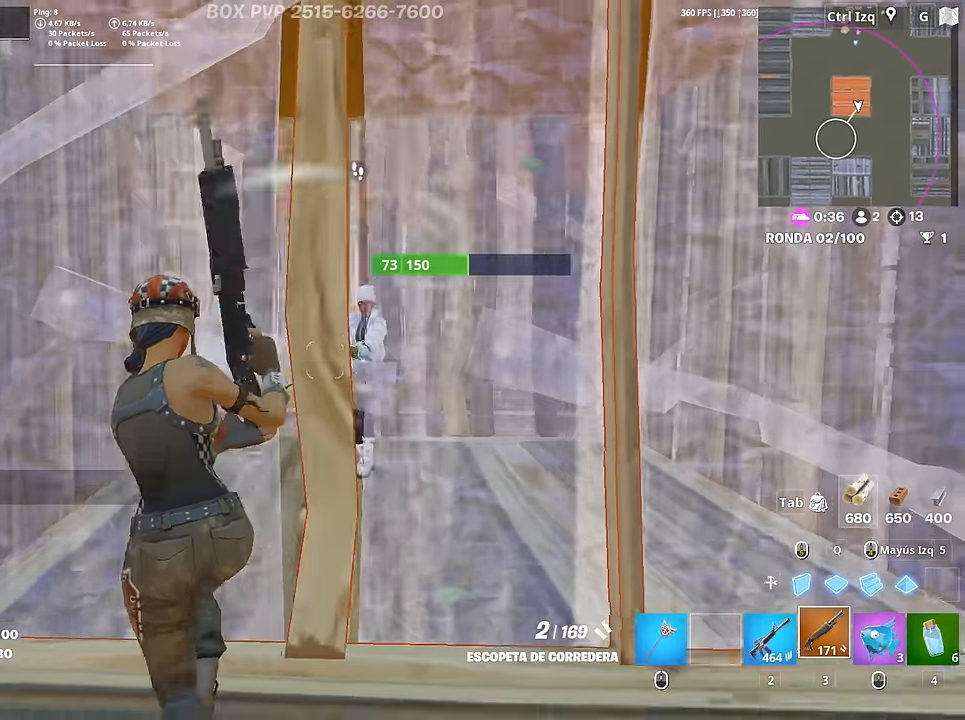
{"keys": ["s"], "mouse": [], "mouse_move": "up-right", "events": [[67, "r", "down"], [67, "s", "down"], [317, "r", "up"], [400, "a", "up"], [450, "d", "down"], [500, "d", "up"]]}
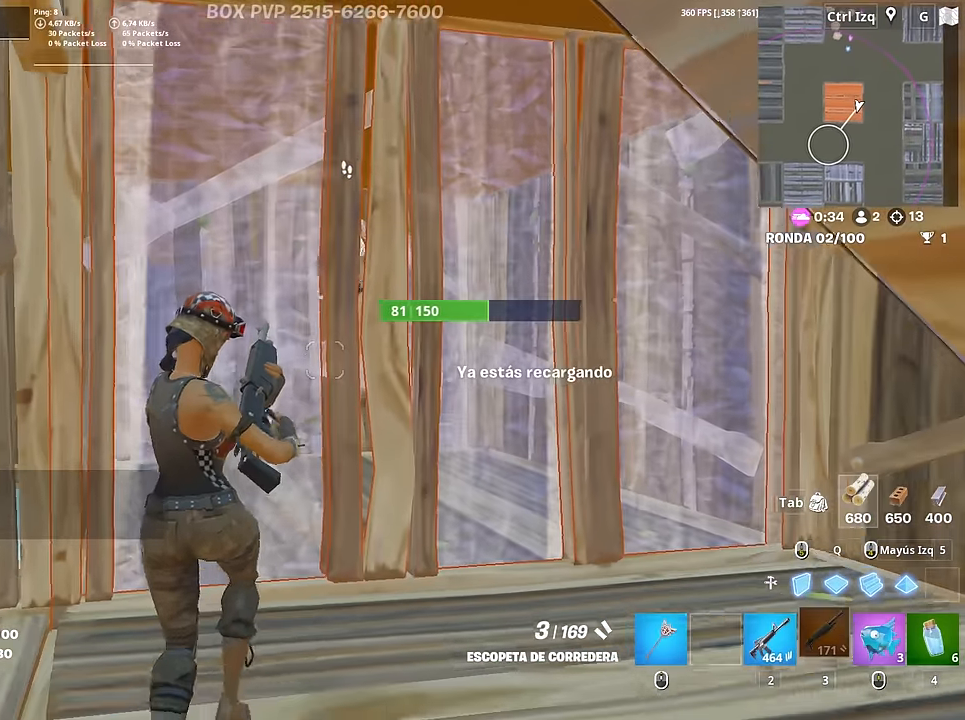
{"keys": ["a", "d", "s"], "mouse": ["left"], "mouse_move": "right", "events": [[50, "a", "down"], [84, "s", "up"], [234, "w", "down"], [367, "d", "down"], [417, "mouse_left", "down"], [417, "w", "up"], [467, "s", "down"]]}
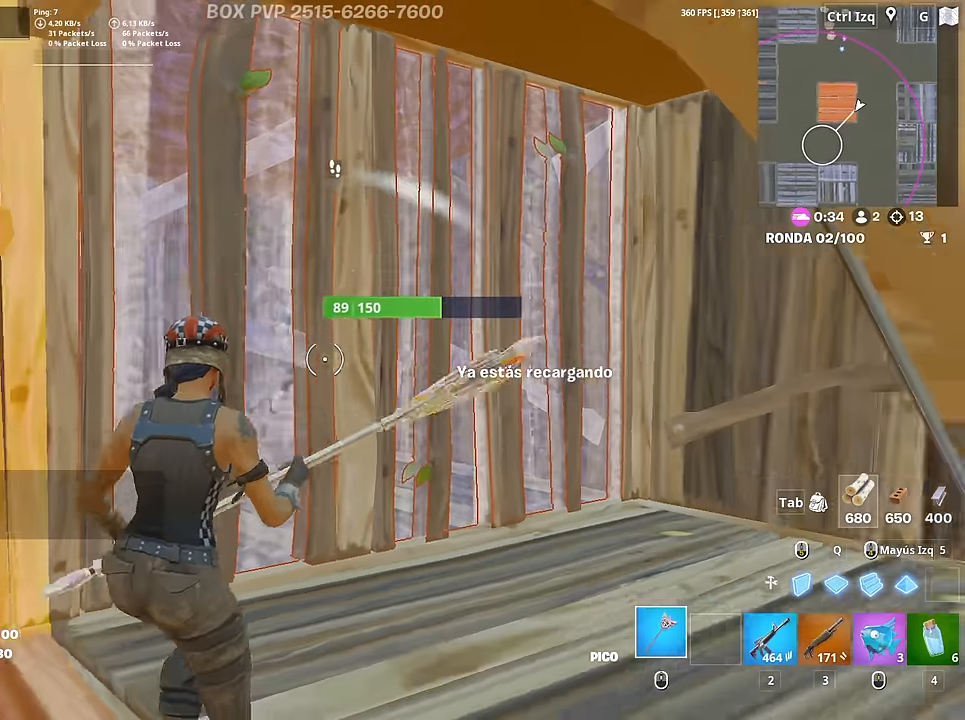
{"keys": ["d"], "mouse": [], "mouse_move": "right", "events": [[17, "d", "up"], [200, "3", "down"], [200, "mouse_left", "up"], [250, "s", "up"], [300, "3", "up"], [434, "d", "down"], [484, "a", "up"]]}
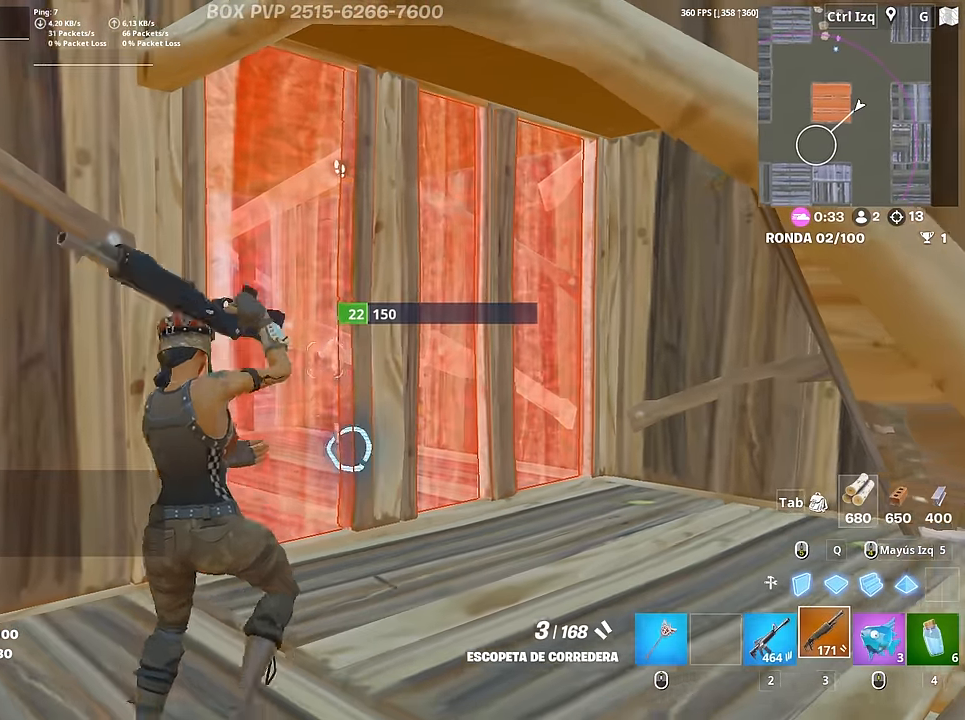
{"keys": ["d", "w"], "mouse": [], "mouse_move": "left", "events": [[267, "a", "down"], [267, "d", "up"], [400, "d", "down"], [500, "a", "up"], [500, "w", "down"]]}
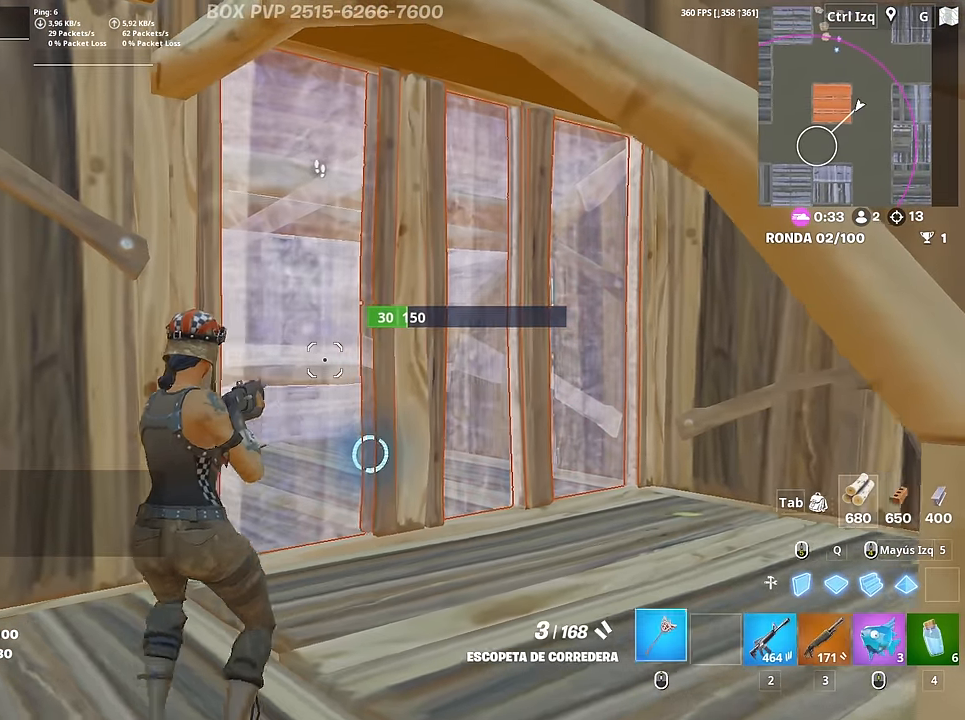
{"keys": ["d", "s"], "mouse": ["left"], "mouse_move": "down", "events": [[50, "d", "up"], [234, "d", "down"], [284, "mouse_left", "down"], [284, "w", "up"], [367, "s", "down"]]}
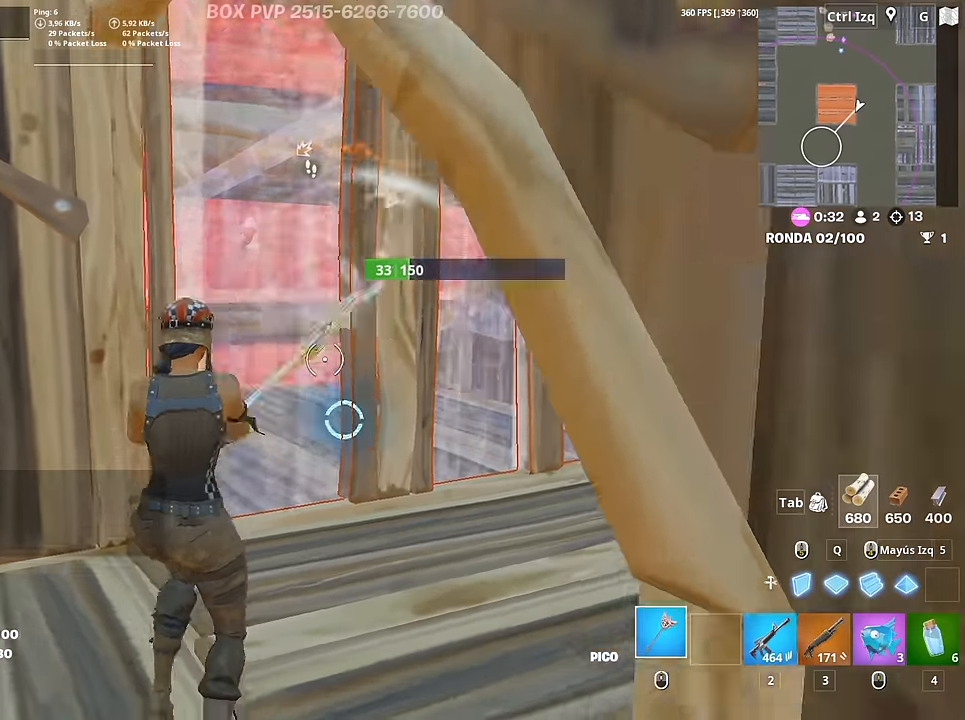
{"keys": ["w"], "mouse": [], "mouse_move": "up-left", "events": [[67, "2", "down"], [67, "d", "up"], [150, "2", "up"], [200, "mouse_left", "up"], [250, "f", "down"], [250, "mouse_left", "down"], [300, "a", "down"], [300, "f", "up"], [300, "s", "up"], [384, "f", "down"], [384, "w", "down"], [434, "f", "up"], [434, "mouse_left", "up"], [484, "a", "up"]]}
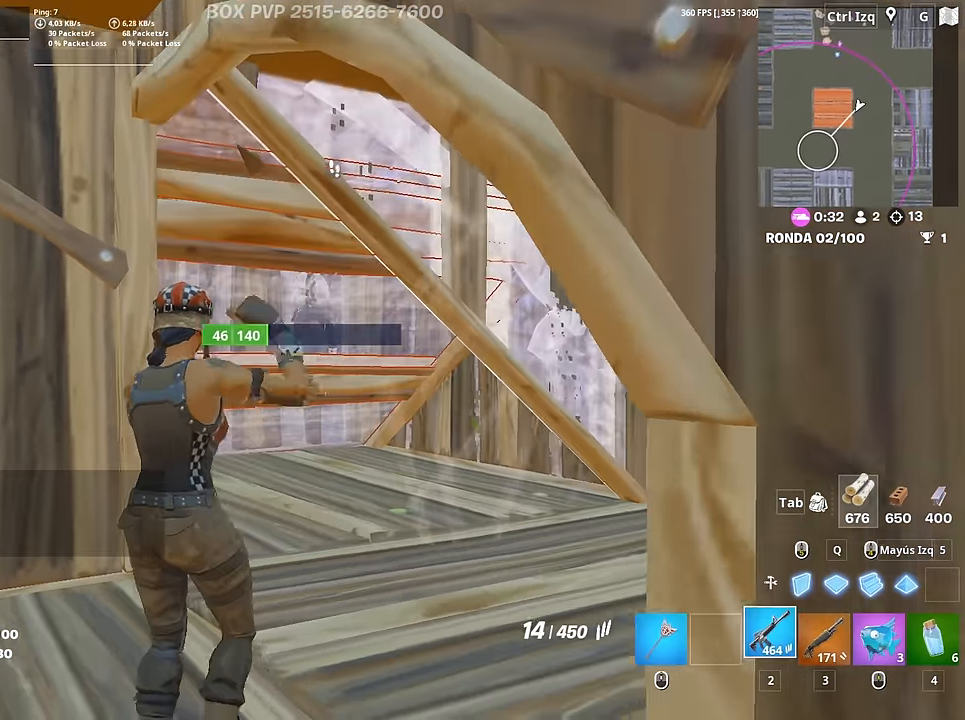
{"keys": ["w"], "mouse": ["left"], "mouse_move": "still", "events": [[217, "mouse_left", "down"], [267, "d", "down"], [317, "a", "down"], [317, "d", "up"], [350, "w", "up"], [400, "w", "down"], [450, "a", "up"]]}
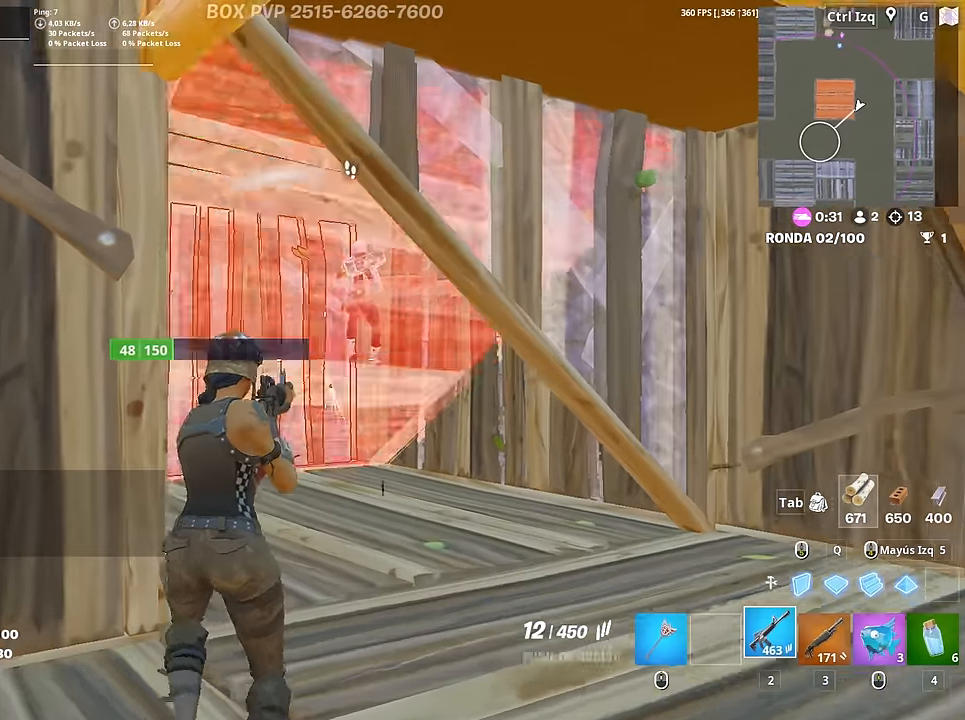
{"keys": ["d"], "mouse": [], "mouse_move": "right", "events": [[134, "a", "down"], [184, "shift", "down"], [284, "3", "down"], [284, "e", "down"], [284, "shift", "up"], [317, "e", "up"], [317, "mouse_left", "up"], [367, "3", "up"], [367, "a", "up"], [367, "w", "up"], [417, "d", "down"]]}
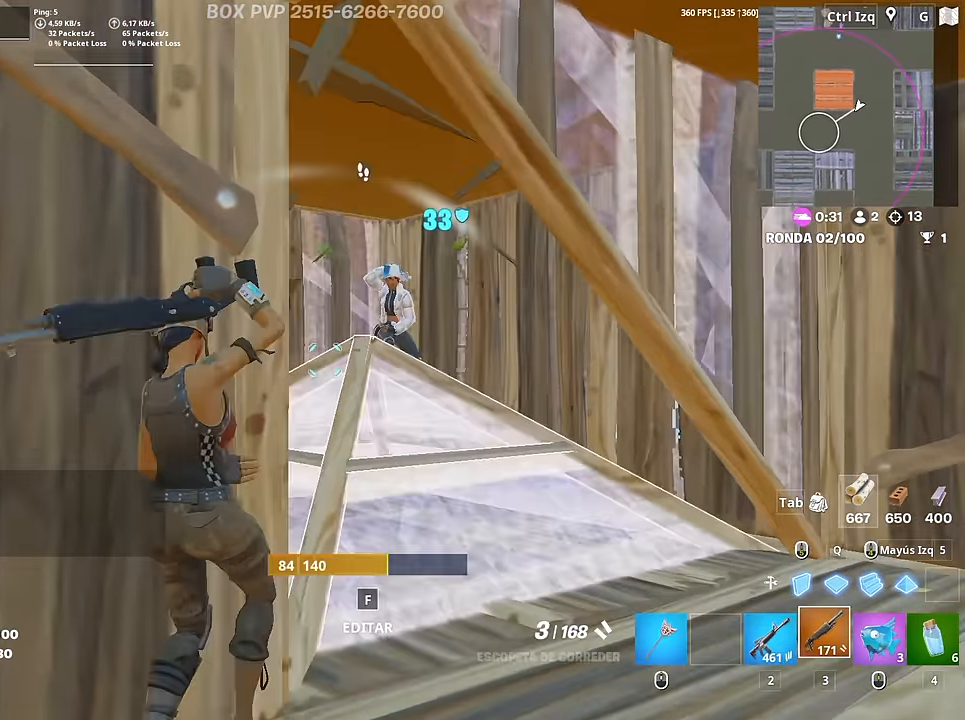
{"keys": ["d", "s"], "mouse": ["wheel"], "mouse_move": "right", "events": [[250, "mouse_left", "down"], [300, "s", "down"], [384, "mouse_left", "up"], [484, "mouse_wheel", "down"]]}
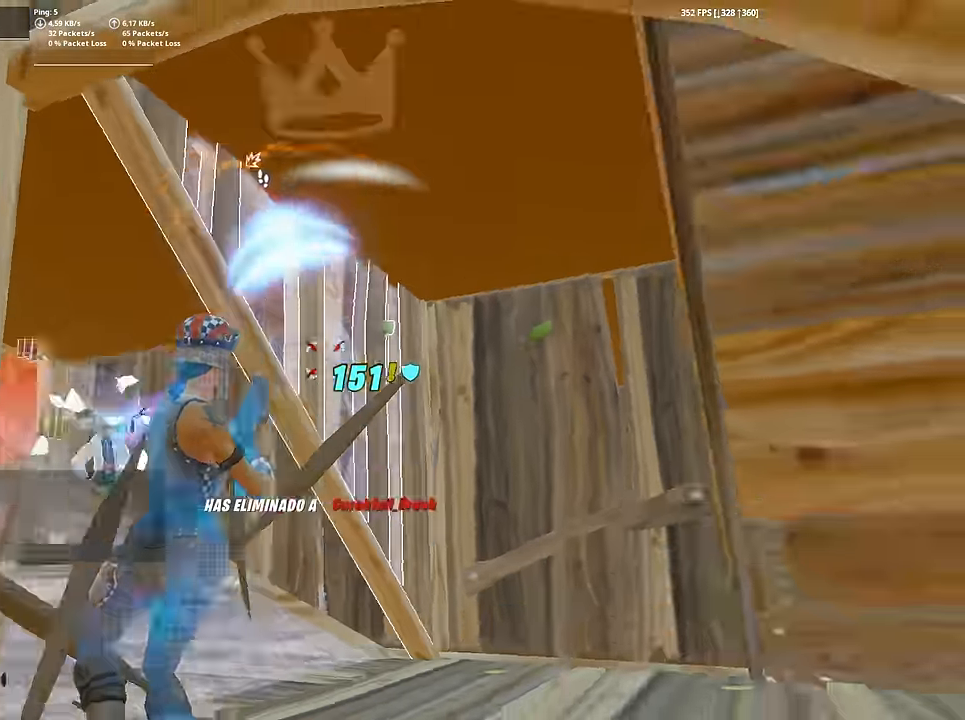
{"keys": [], "mouse": ["left"], "mouse_move": "down-left", "events": [[50, "mouse_wheel", "up"], [117, "mouse_left", "down"], [217, "a", "down"], [217, "s", "up"], [300, "d", "up"], [350, "a", "up"]]}
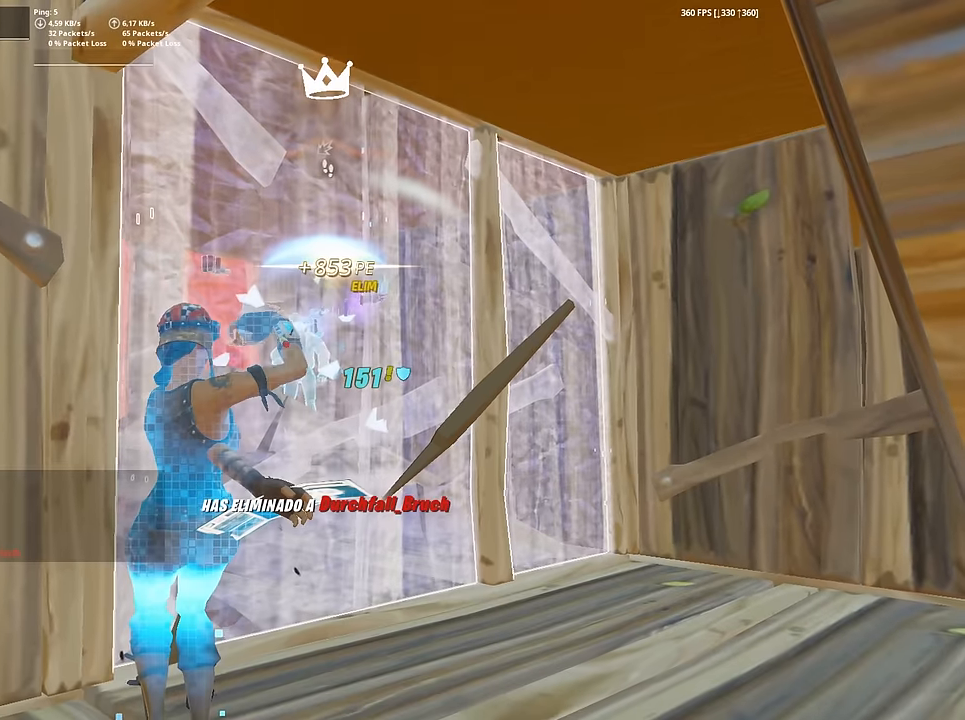
{"keys": [], "mouse": [], "mouse_move": "down"}
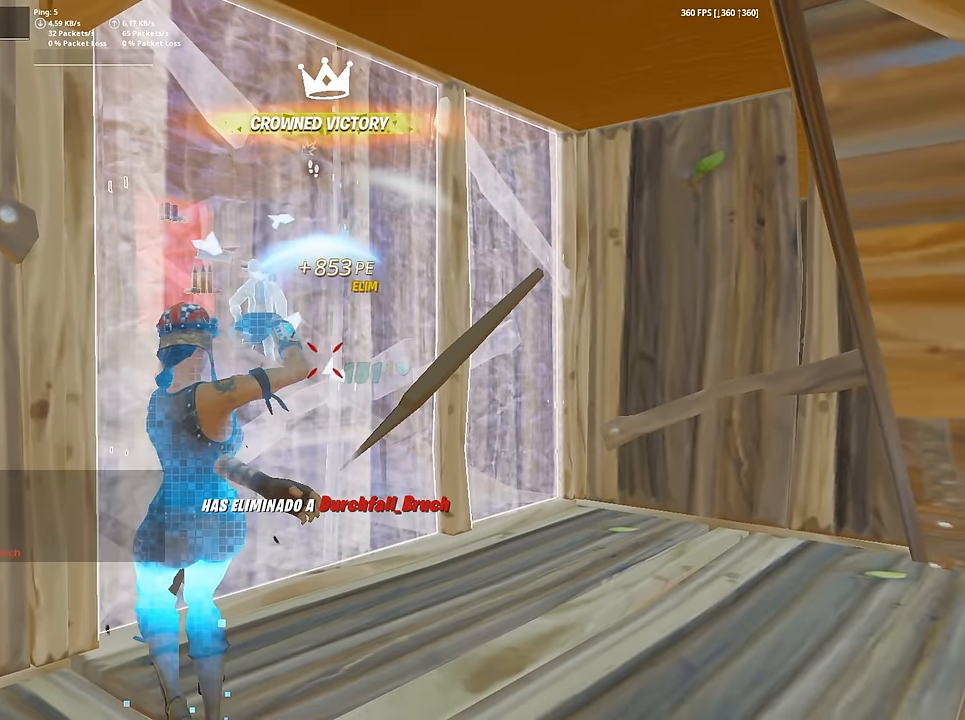
{"keys": ["w"], "mouse": ["wheel"], "mouse_move": "up-left", "events": [[17, "w", "down"], [150, "f", "down"], [200, "mouse_left", "down"], [250, "f", "up"], [350, "f", "down"], [350, "mouse_left", "up"], [384, "f", "up"], [434, "mouse_wheel", "down"]]}
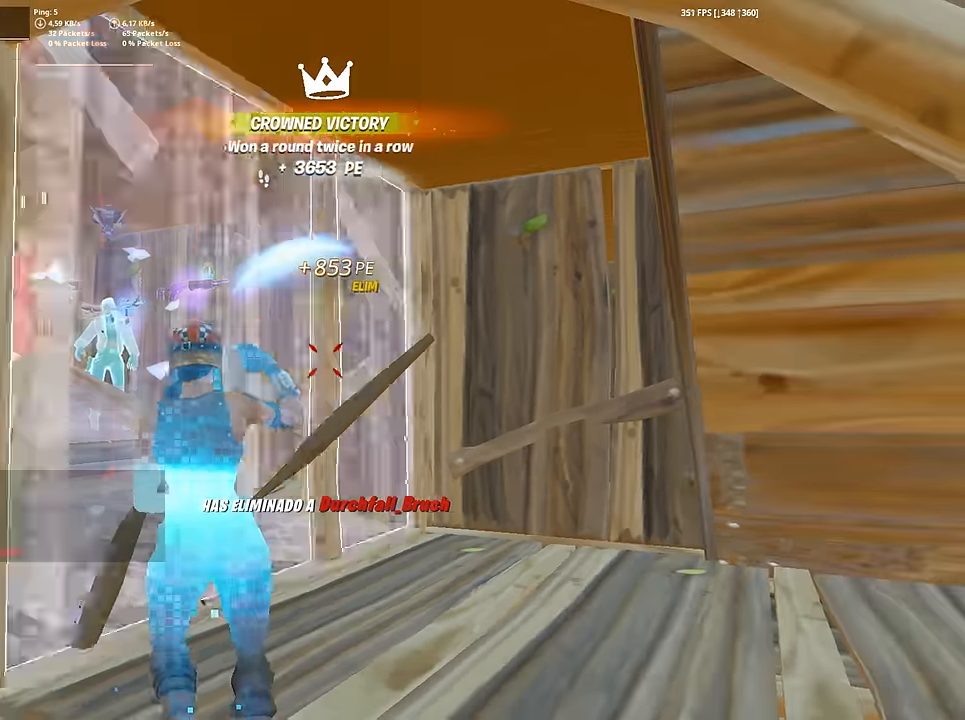
{"keys": ["w"], "mouse": ["left"], "mouse_move": "left", "events": [[17, "mouse_wheel", "up"], [84, "f", "down"], [117, "f", "up"], [117, "mouse_left", "down"], [217, "f", "down"], [217, "mouse_left", "up"], [317, "f", "up"], [450, "f", "down"], [500, "f", "up"], [500, "mouse_left", "down"]]}
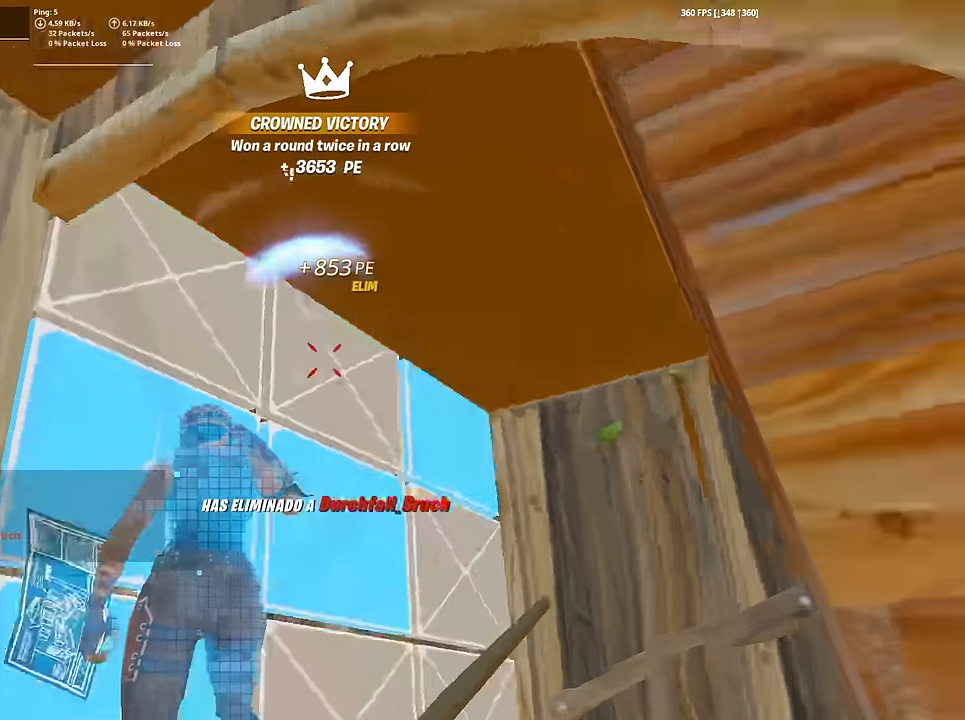
{"keys": ["w"], "mouse": [], "mouse_move": "still", "events": [[84, "f", "down"], [134, "mouse_left", "up"], [184, "f", "up"], [284, "mouse_wheel", "down"], [367, "mouse_wheel", "up"]]}
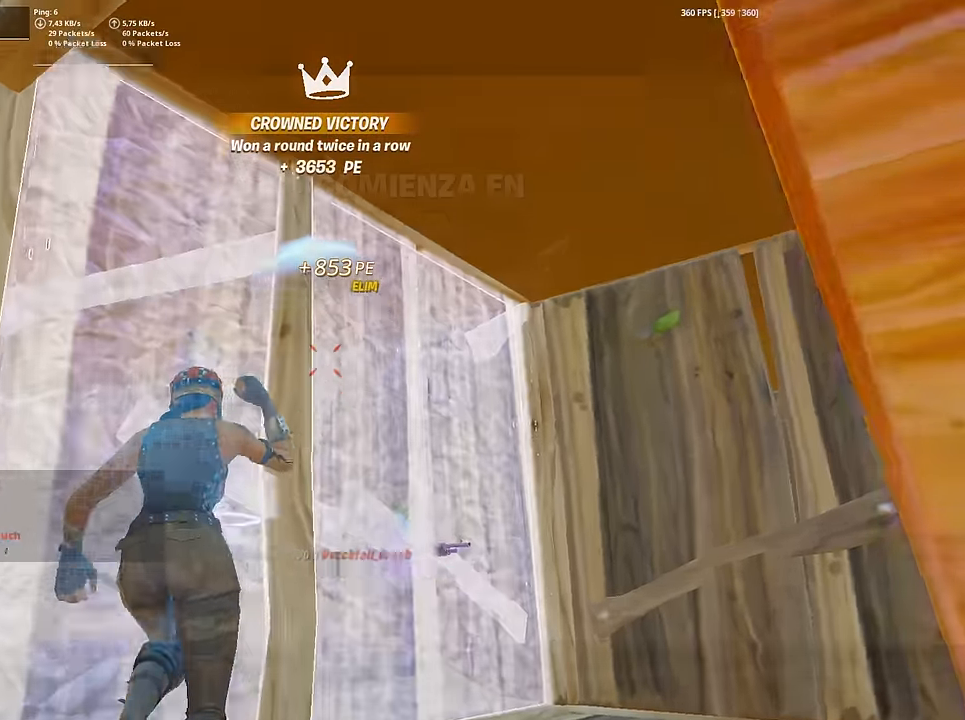
{"keys": ["w"], "mouse": [], "events": [[17, "f", "down"], [67, "mouse_left", "down"], [100, "f", "up"], [200, "f", "down"], [250, "mouse_left", "up"], [300, "f", "up"]]}
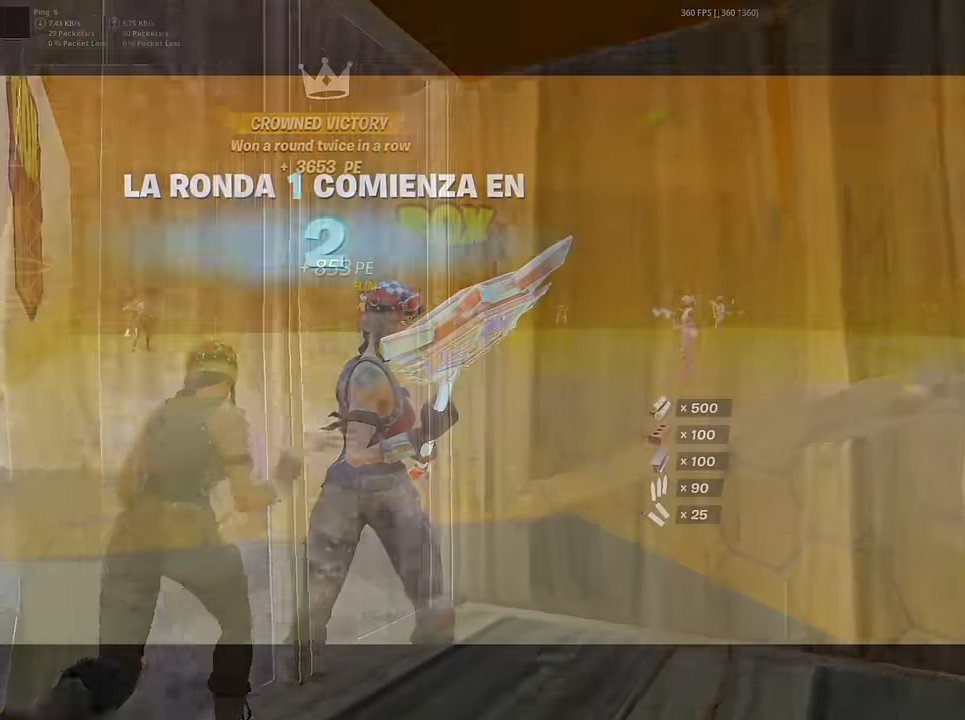
{"keys": [], "mouse": [], "mouse_move": "right", "events": [[34, "w", "up"]]}
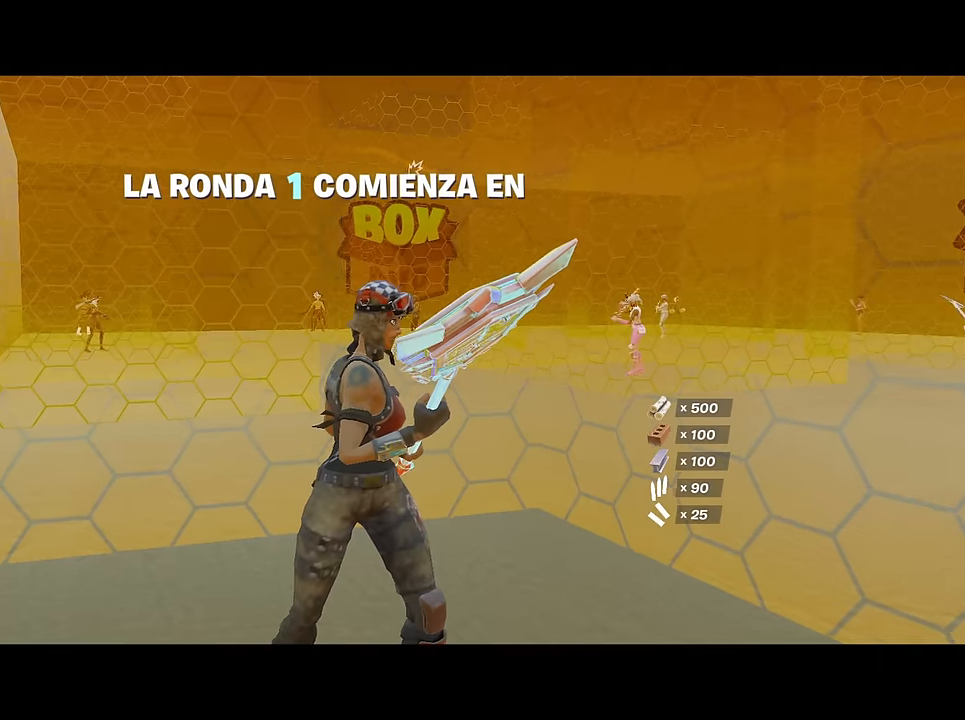
{"keys": [], "mouse": [], "mouse_move": "still", "events": []}
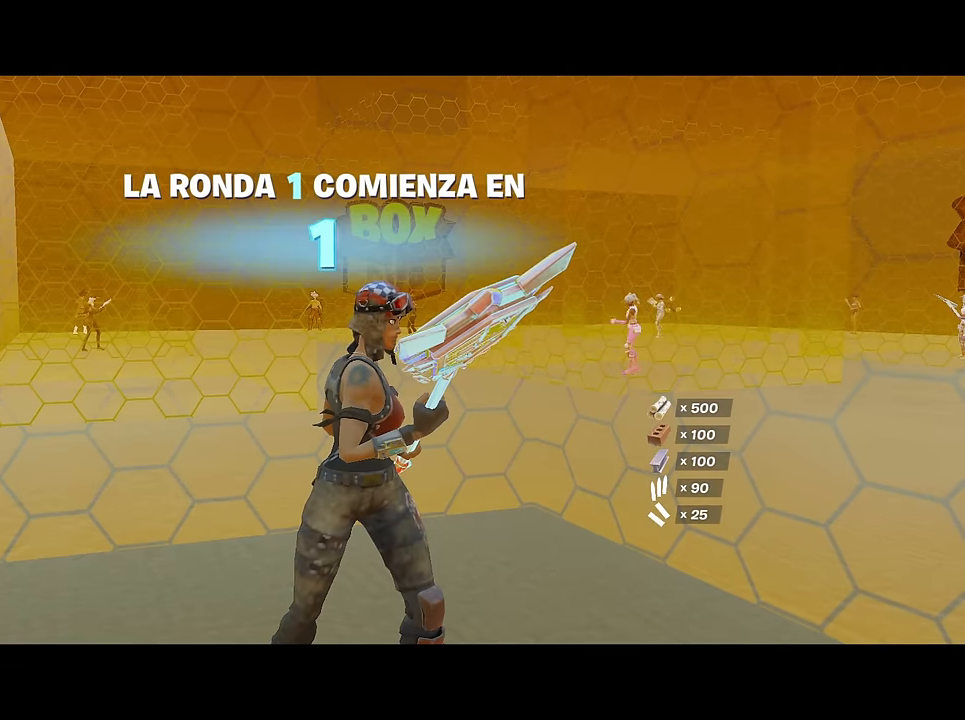
{"keys": [], "mouse": [], "mouse_move": "still", "events": []}
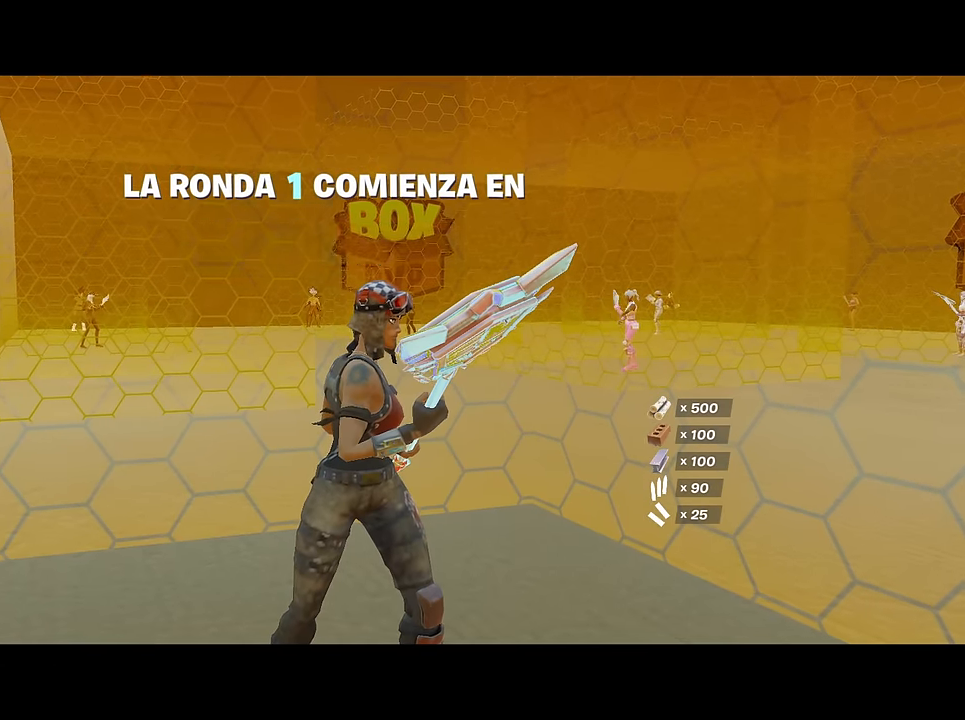
{"keys": ["space"], "mouse": [], "mouse_move": "right", "events": [[383, "space", "down"]]}
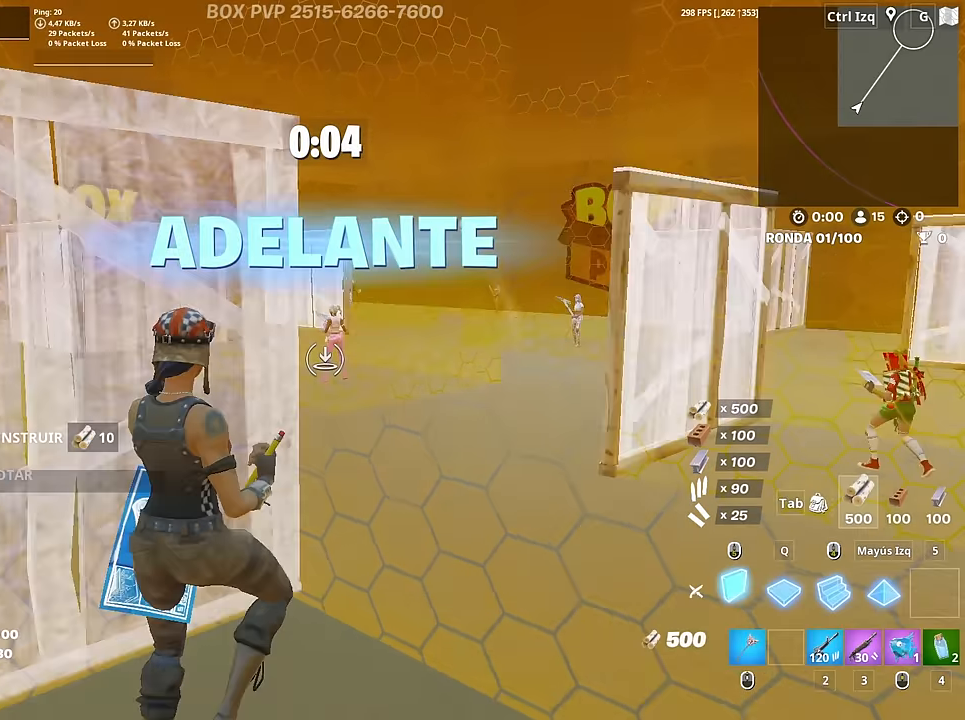
{"keys": [], "mouse": [], "mouse_move": "up", "events": [[17, "mouse_left", "down"], [17, "space", "up"], [167, "w", "down"], [200, "3", "down"], [250, "3", "up"], [250, "w", "up"], [300, "mouse_left", "up"]]}
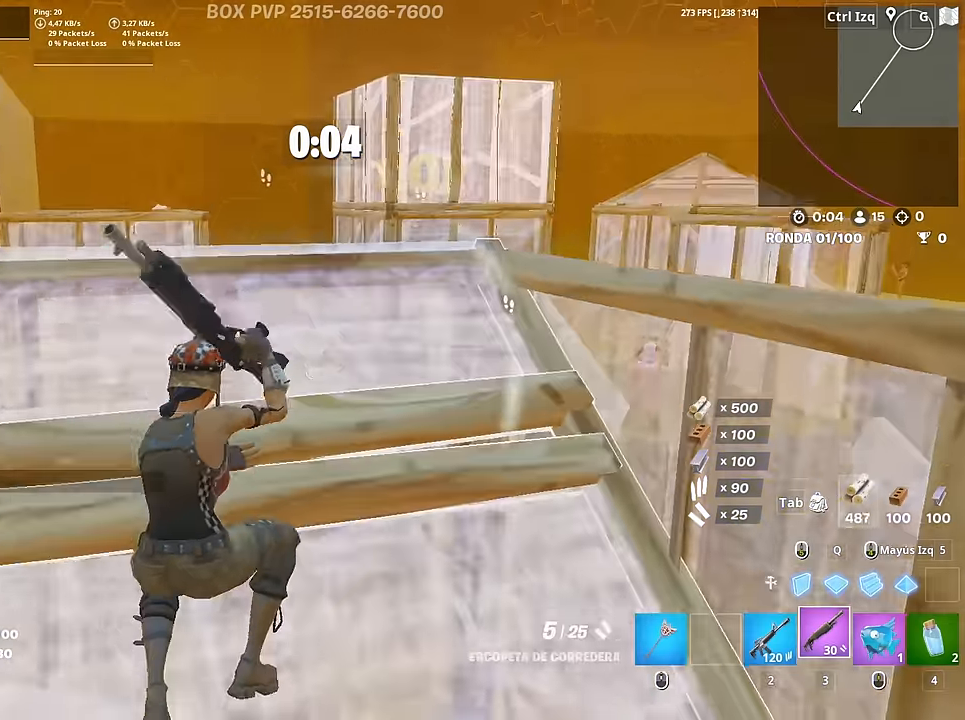
{"keys": ["3", "w"], "mouse": ["left"], "mouse_move": "left", "events": [[83, "space", "down"], [183, "mouse_left", "down"], [217, "space", "up"], [317, "q", "down"], [317, "w", "down"], [450, "q", "up"], [500, "3", "down"]]}